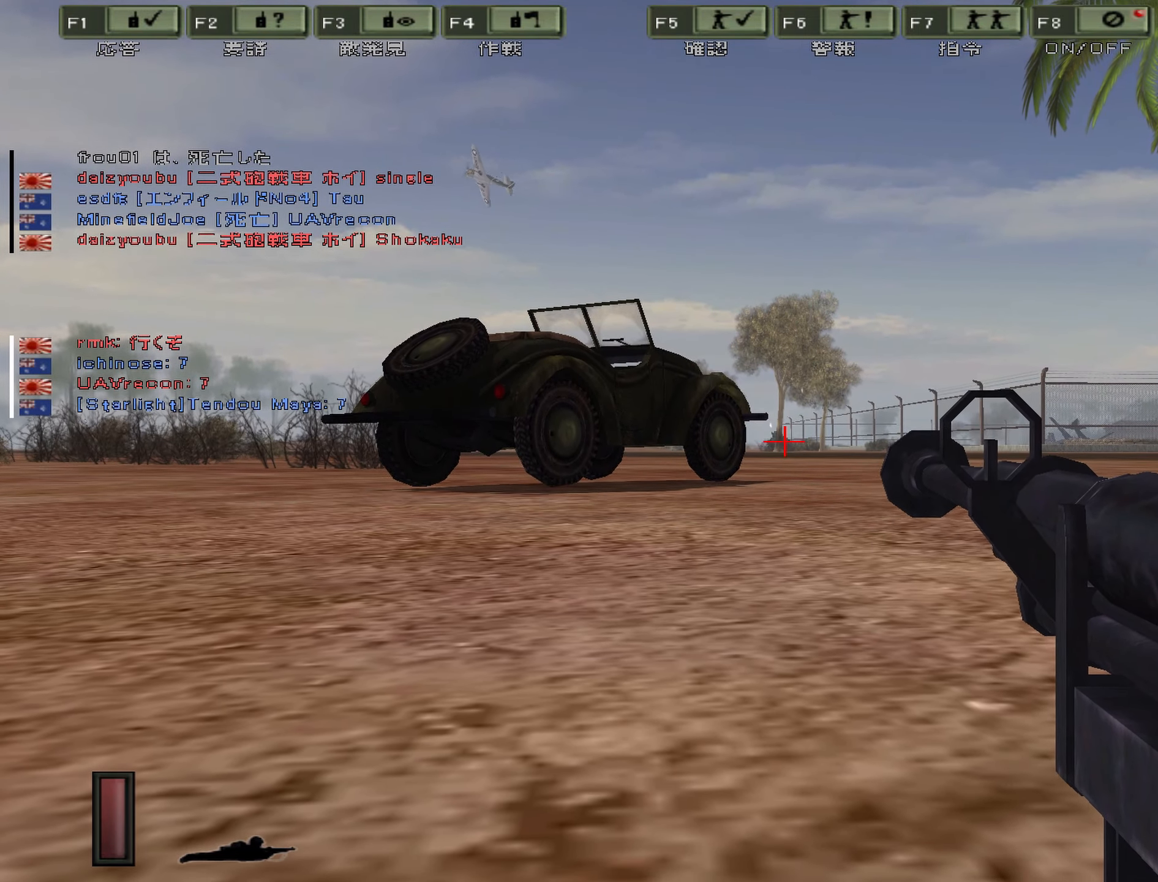
Gameplay with keyboard; each line is a JSON object with the keys held at the frame after it. "events" lists presses ("down") and releases ("up") of "0", "1", "2", "3", "4", "5", "6", "7", "8", "9", "a", "alt", "b", "c", "caps_lock", "ctrl", "d", "e", "escape", "f", "g", "h", "i", "j", "k", "l", "n", "o", "p", "q", "r", "s", "shift", "space", "super", "t", "tab", "u", "v", "w", "x", "y" and "z" between this image and that frame as [ms after this image, input, new state], when the widget could be followed in between. No other keys are recorded. Mouse input is not recorded. Not read: m.
{"keys": ["r"], "events": [[400, "r", "down"]]}
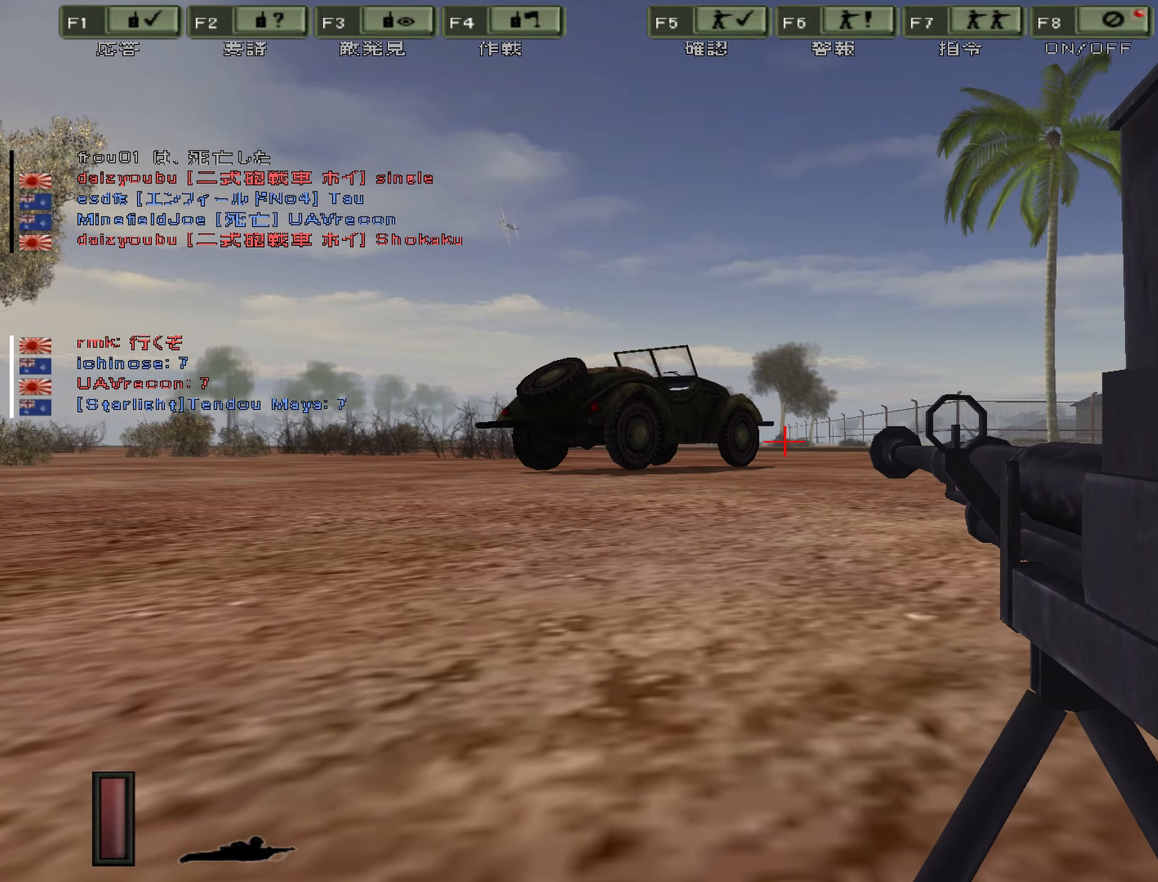
{"keys": ["w"], "events": [[83, "r", "up"], [350, "w", "down"]]}
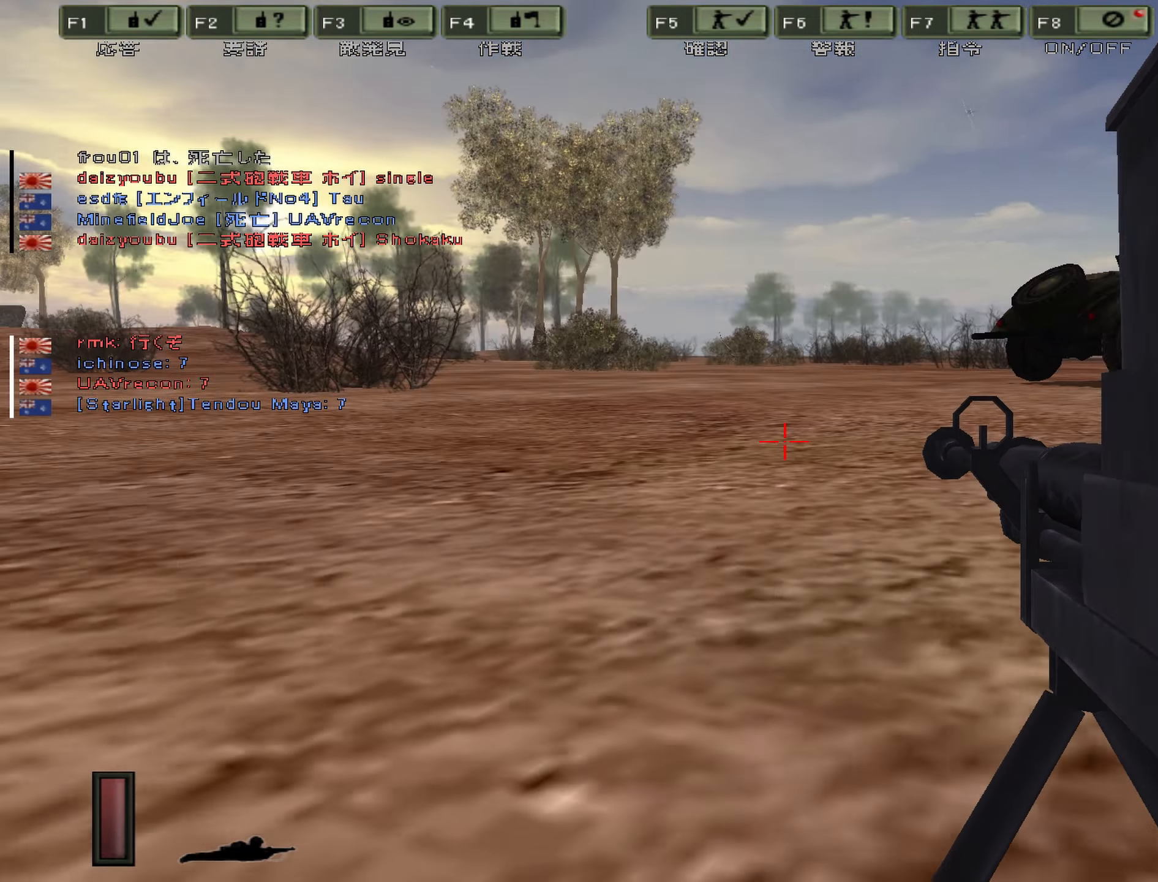
{"keys": ["w"], "events": []}
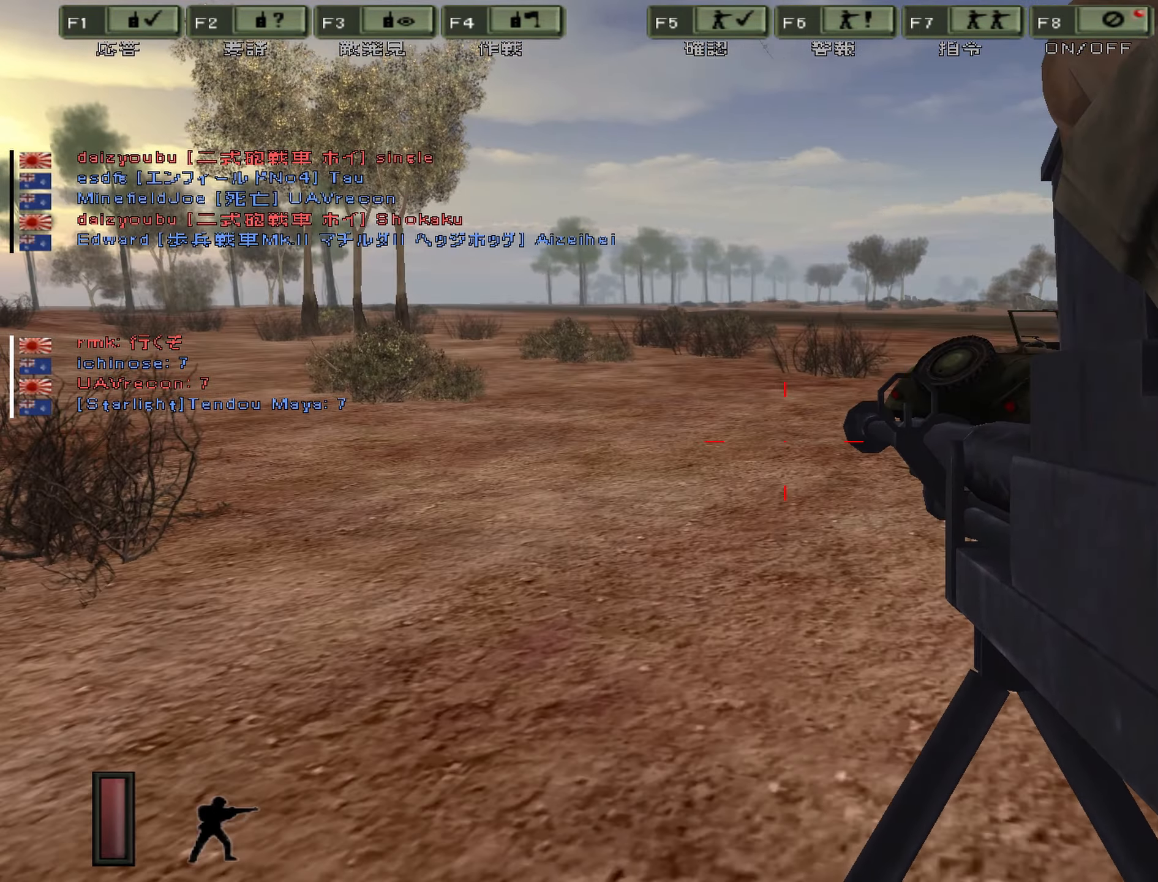
{"keys": ["a", "w"], "events": [[183, "z", "down"], [416, "a", "down"], [416, "z", "up"]]}
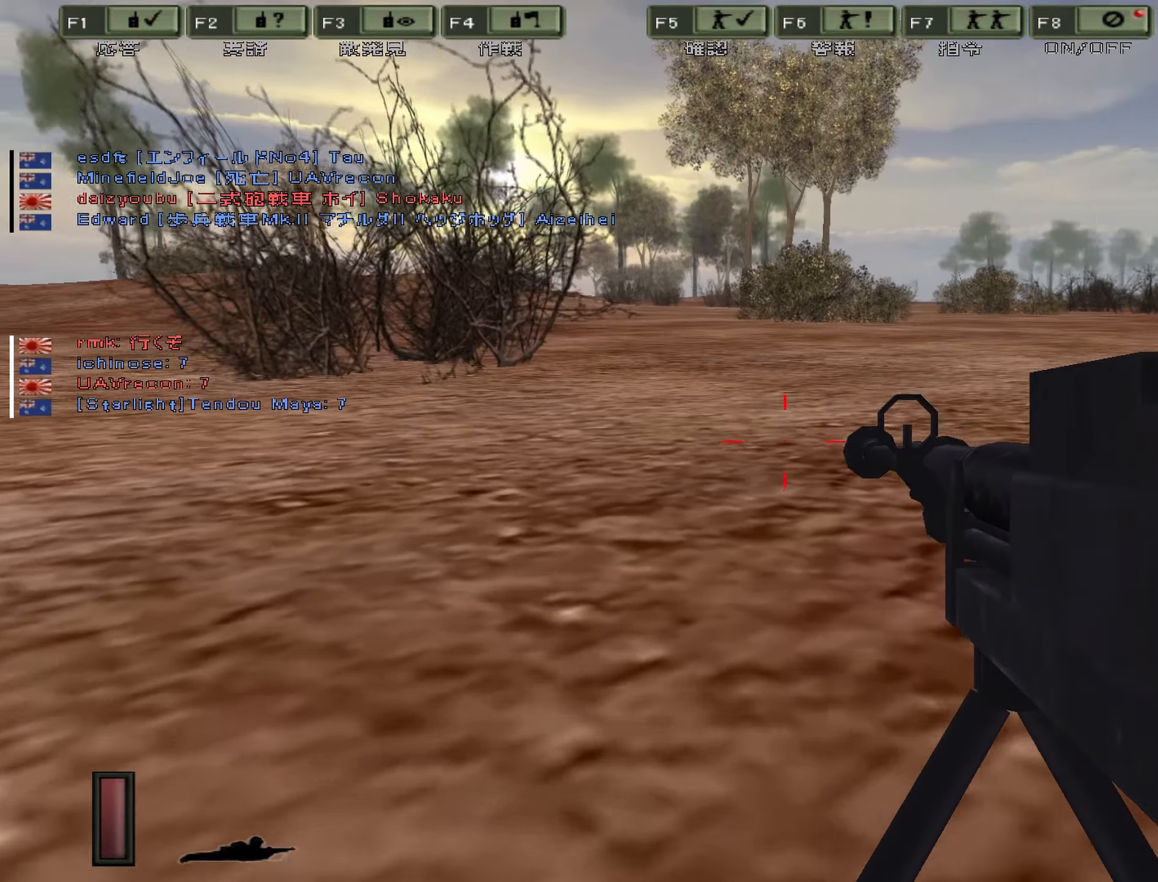
{"keys": [], "events": [[33, "a", "up"], [283, "w", "up"]]}
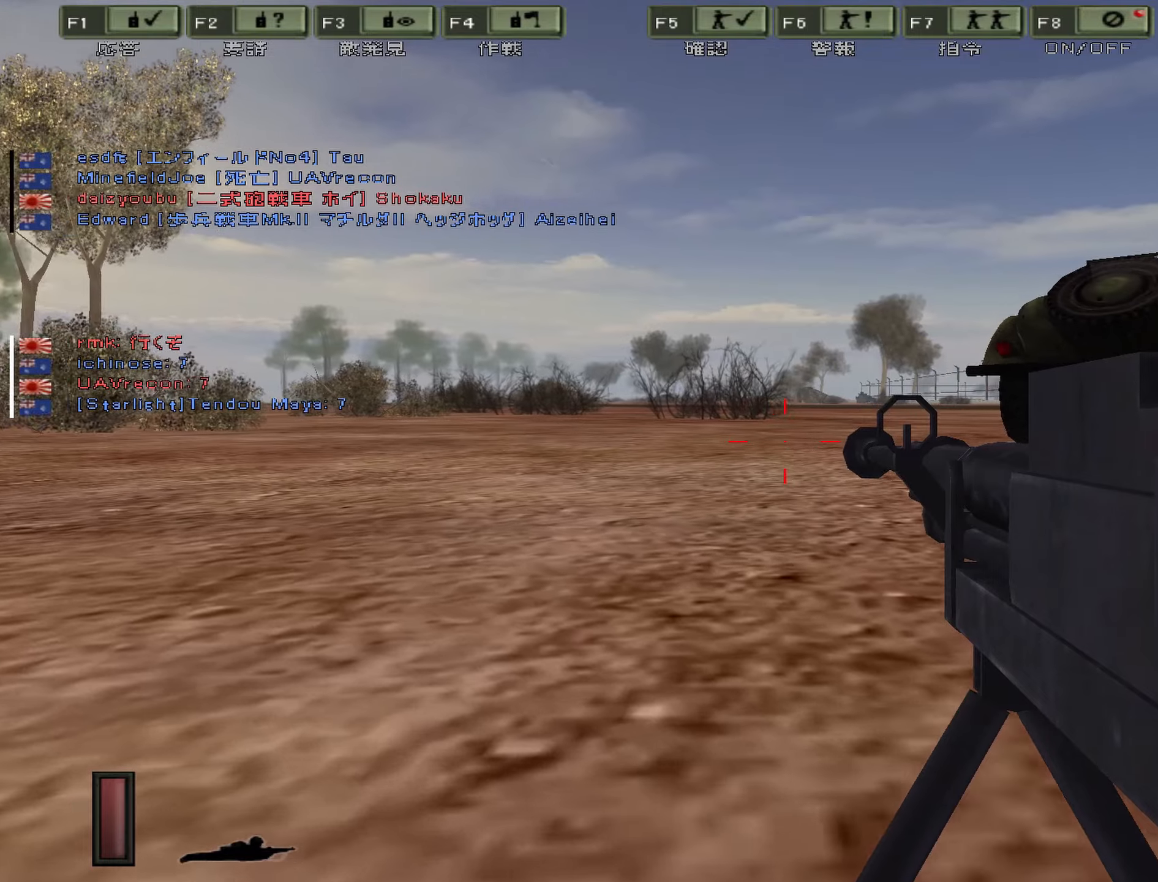
{"keys": [], "events": []}
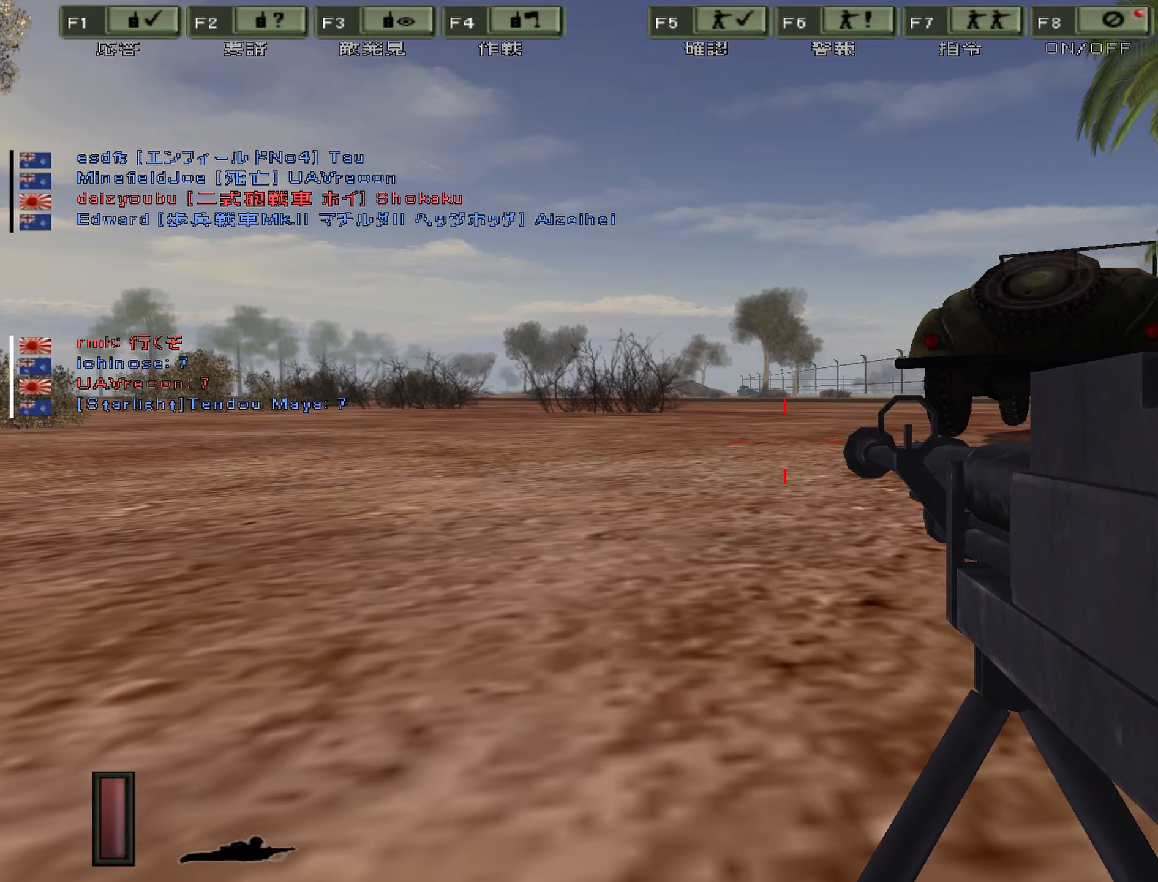
{"keys": ["s"], "events": [[500, "s", "down"]]}
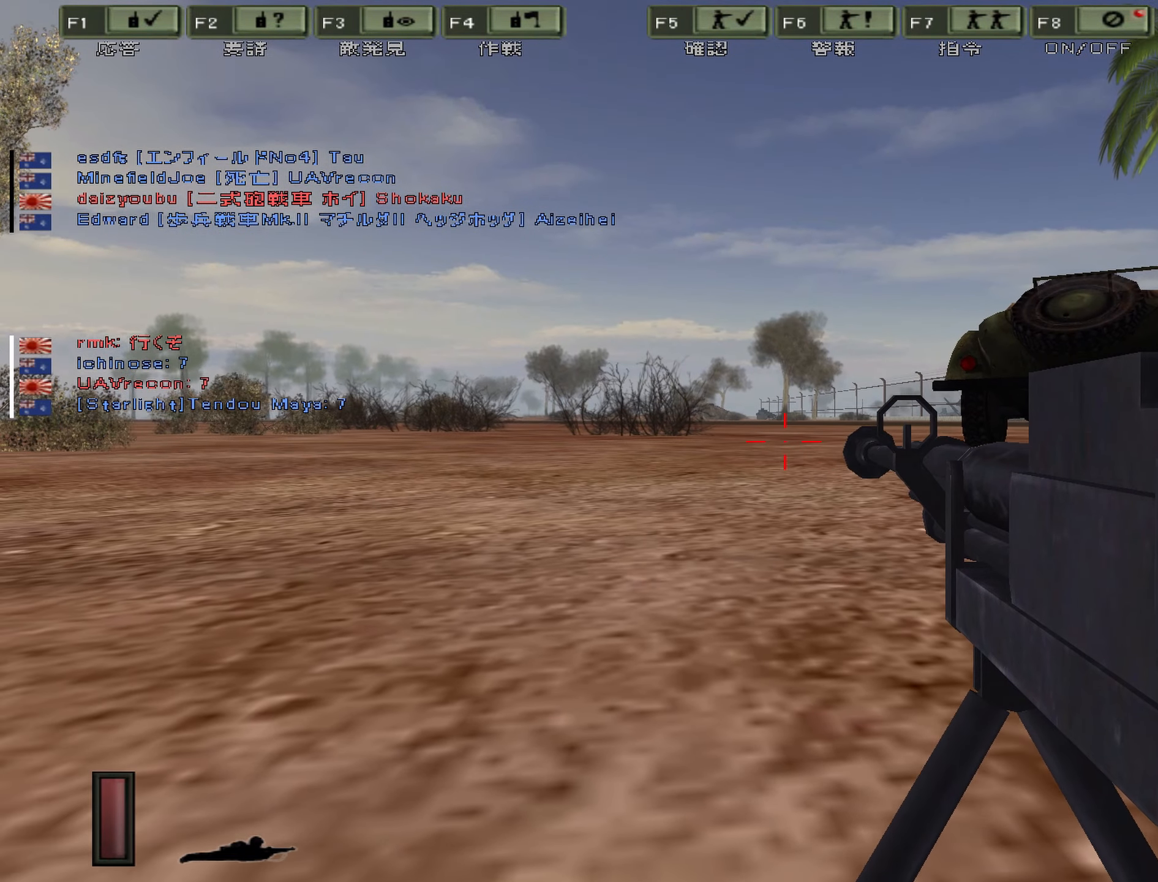
{"keys": ["s"], "events": []}
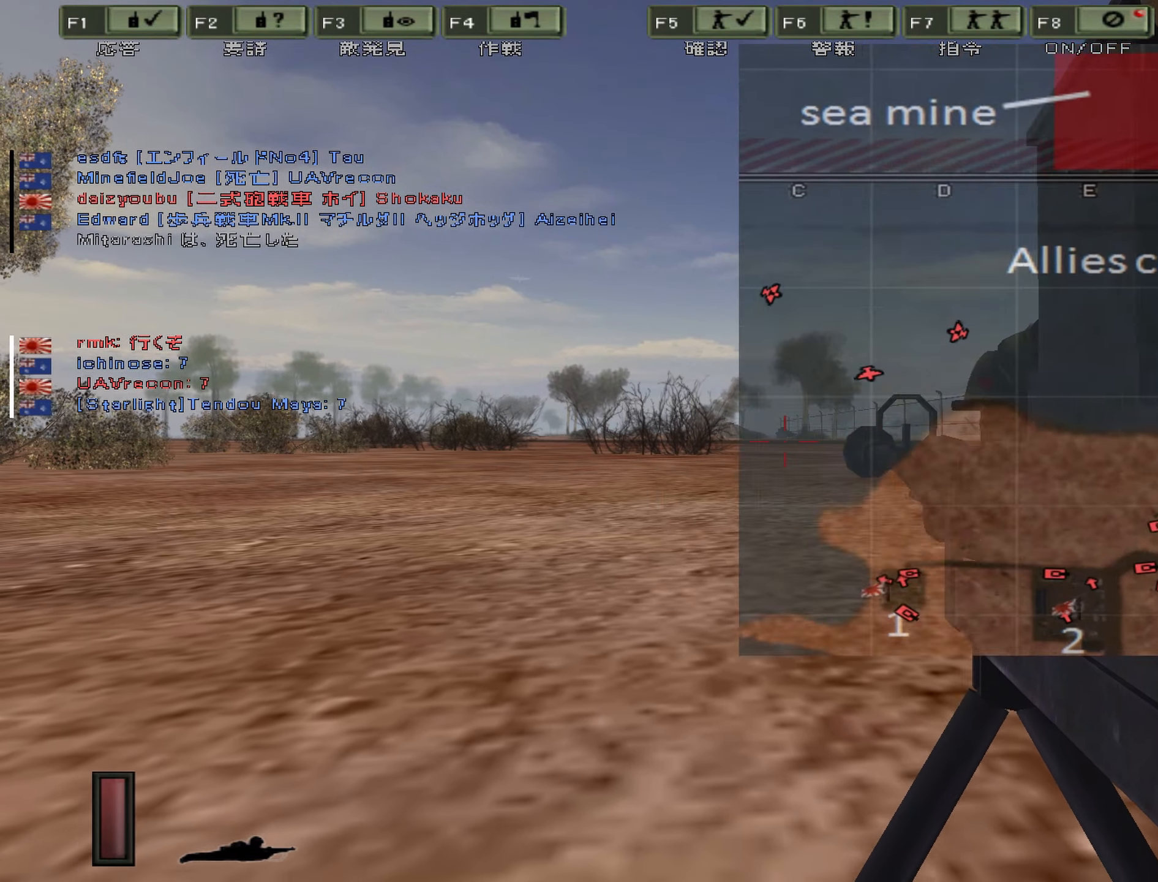
{"keys": [], "events": [[317, "s", "up"]]}